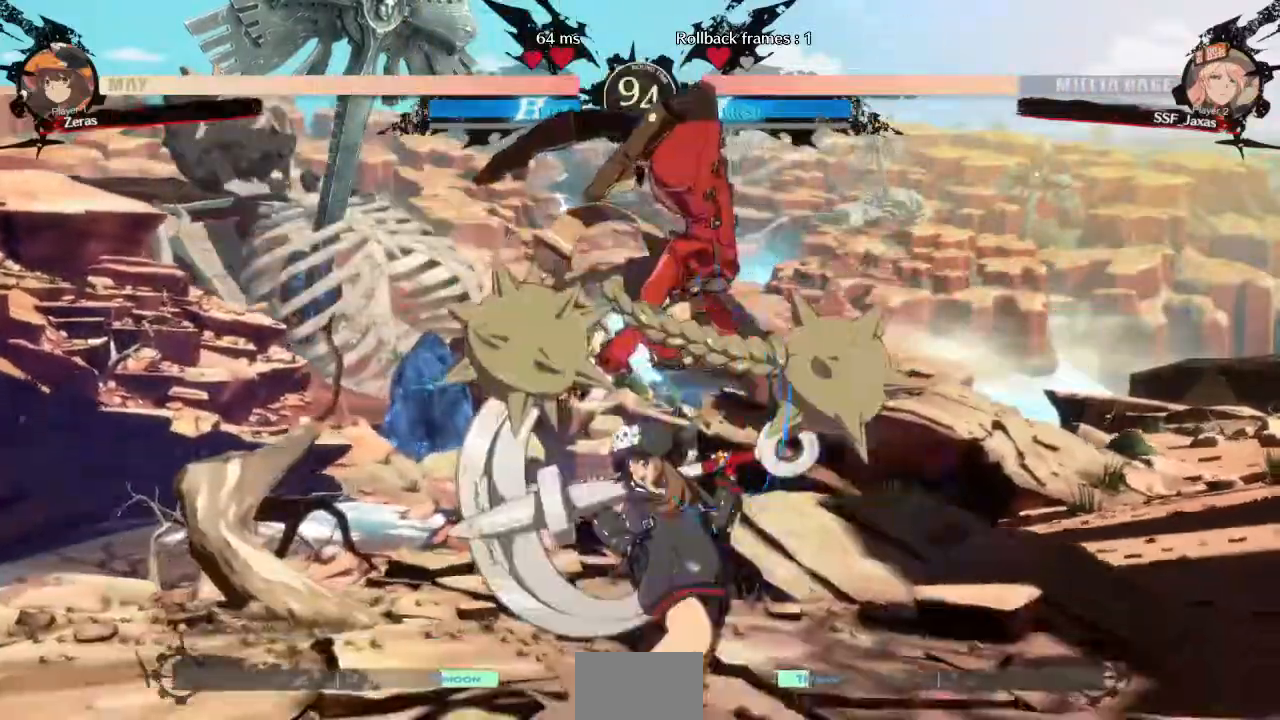
Gameplay with a controller (arcade stick); each line is a JSON object with the inputs held at the frame after it (dt_ms = milliseconds from this image to that frame). "events" lists button and stick changes between this image and that frame as [ms after this image, input, new state], when the widget could be followed in between. Not read: L3 R3 SELECT START.
{"dt_ms": 480, "buttons": ["R2", "DPAD_DOWN"], "events": [[160, "SQUARE", "down"], [320, "SQUARE", "up"], [360, "R2", "down"]]}
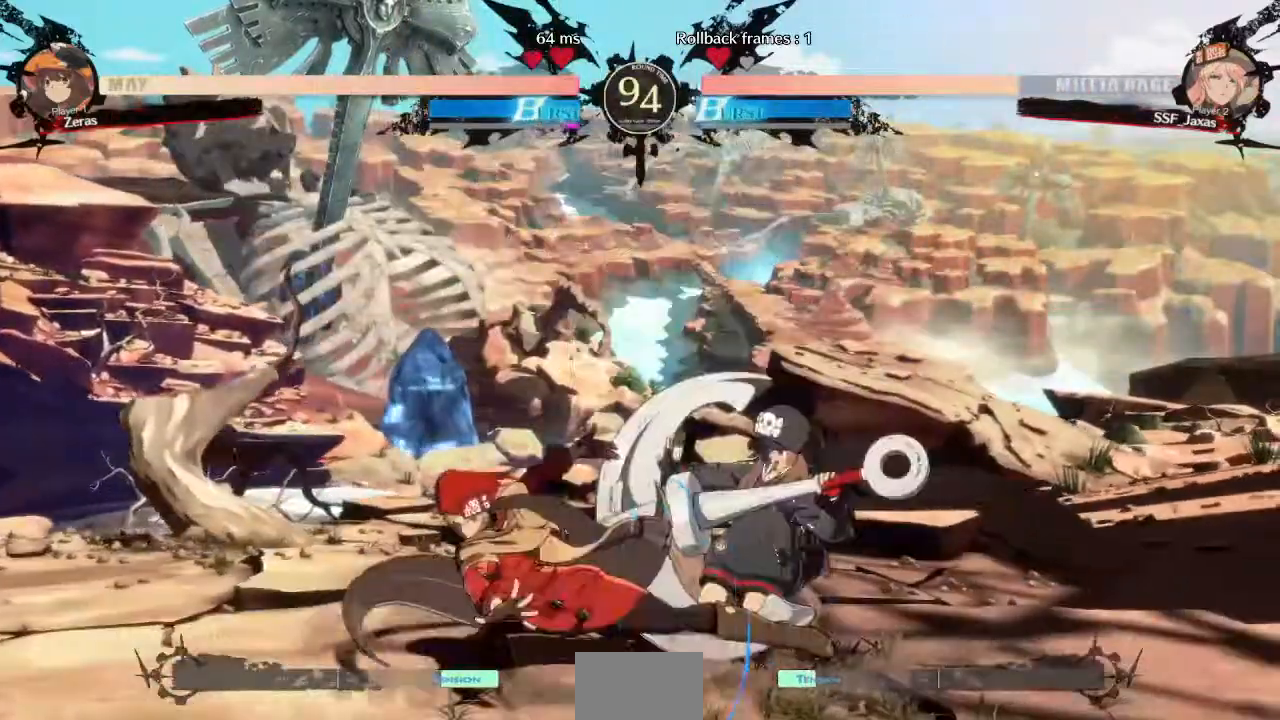
{"dt_ms": 520, "buttons": ["DPAD_DOWN"], "events": [[40, "DPAD_DOWN", "up"], [40, "R2", "up"], [480, "DPAD_DOWN", "down"]]}
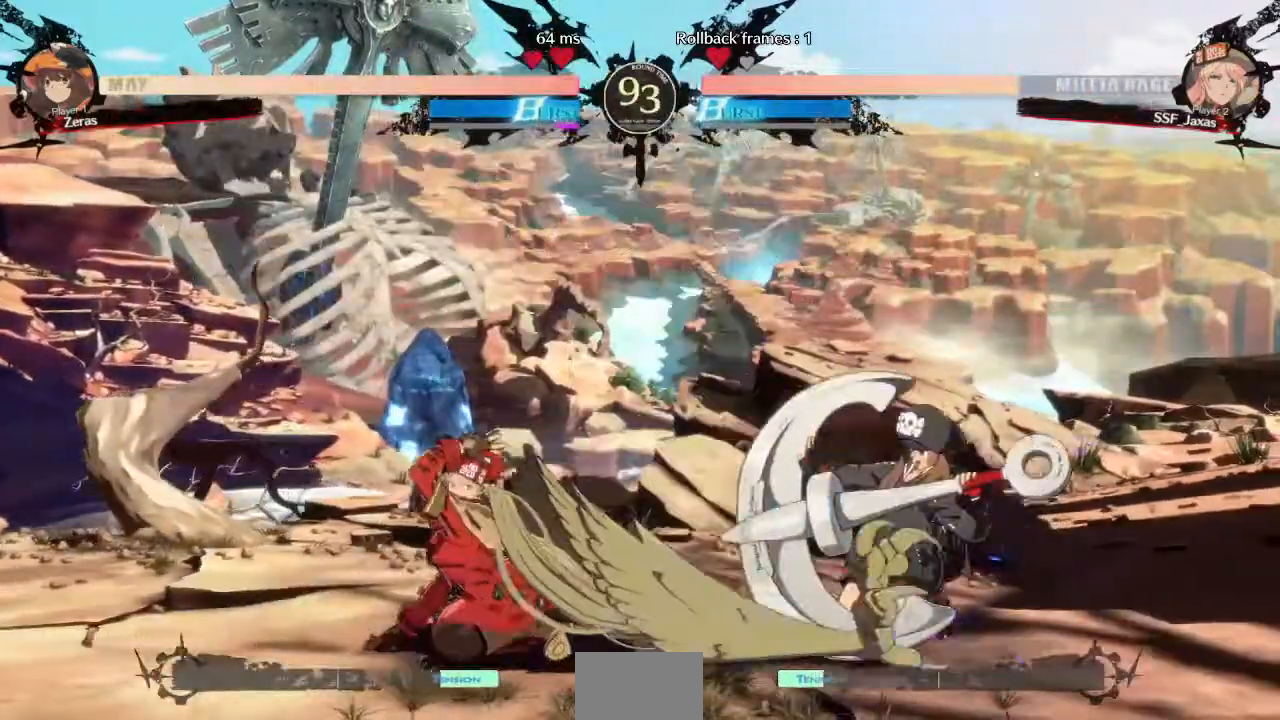
{"dt_ms": 480, "buttons": [], "events": [[40, "DPAD_DOWN", "up"], [40, "DPAD_LEFT", "down"], [40, "TRIANGLE", "down"], [120, "TRIANGLE", "up"], [160, "DPAD_LEFT", "up"]]}
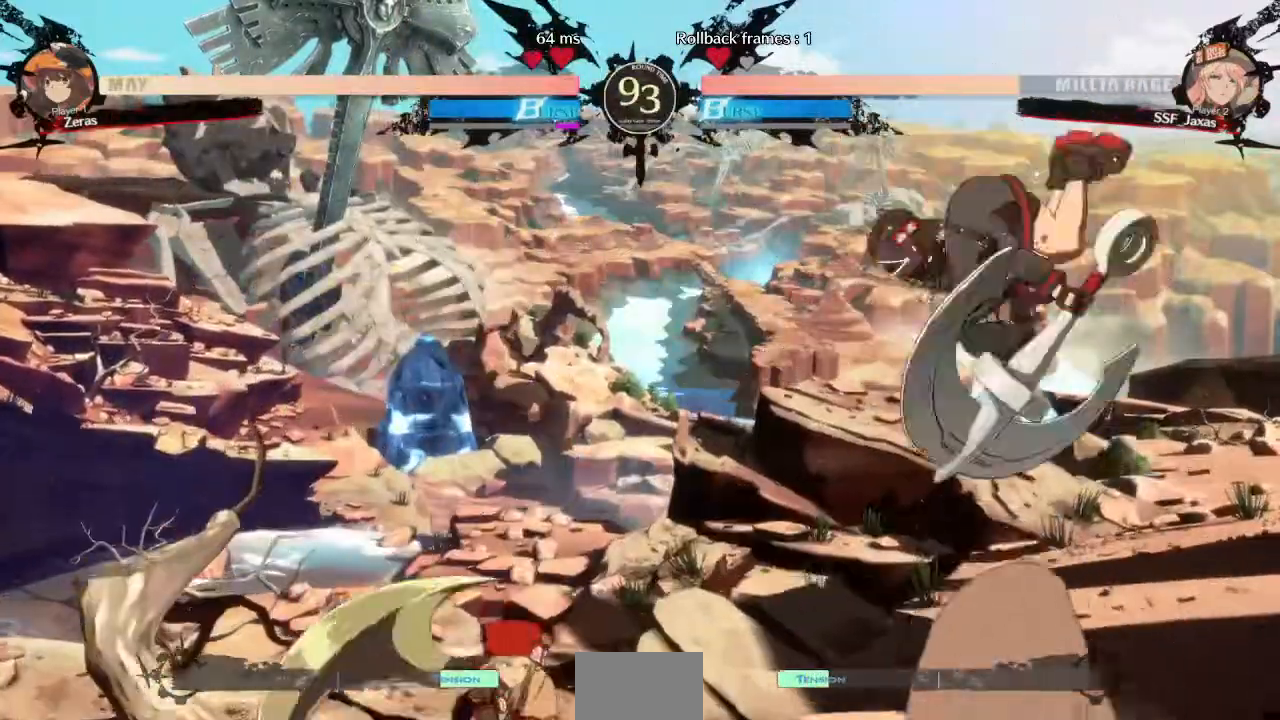
{"dt_ms": 520, "buttons": ["TRIANGLE"], "events": [[40, "DPAD_LEFT", "down"], [200, "TRIANGLE", "down"], [480, "DPAD_LEFT", "up"]]}
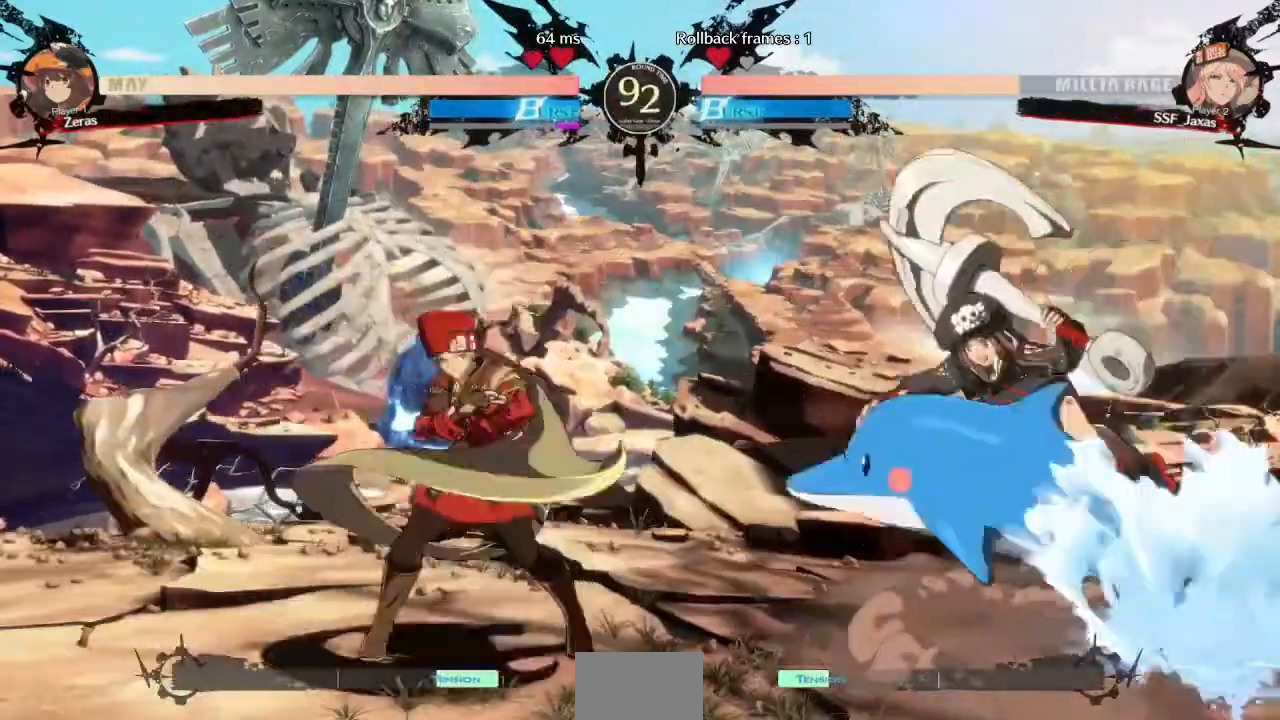
{"dt_ms": 480, "buttons": [], "events": [[40, "TRIANGLE", "up"], [120, "TRIANGLE", "down"], [200, "TRIANGLE", "up"], [240, "TRIANGLE", "down"], [320, "TRIANGLE", "up"]]}
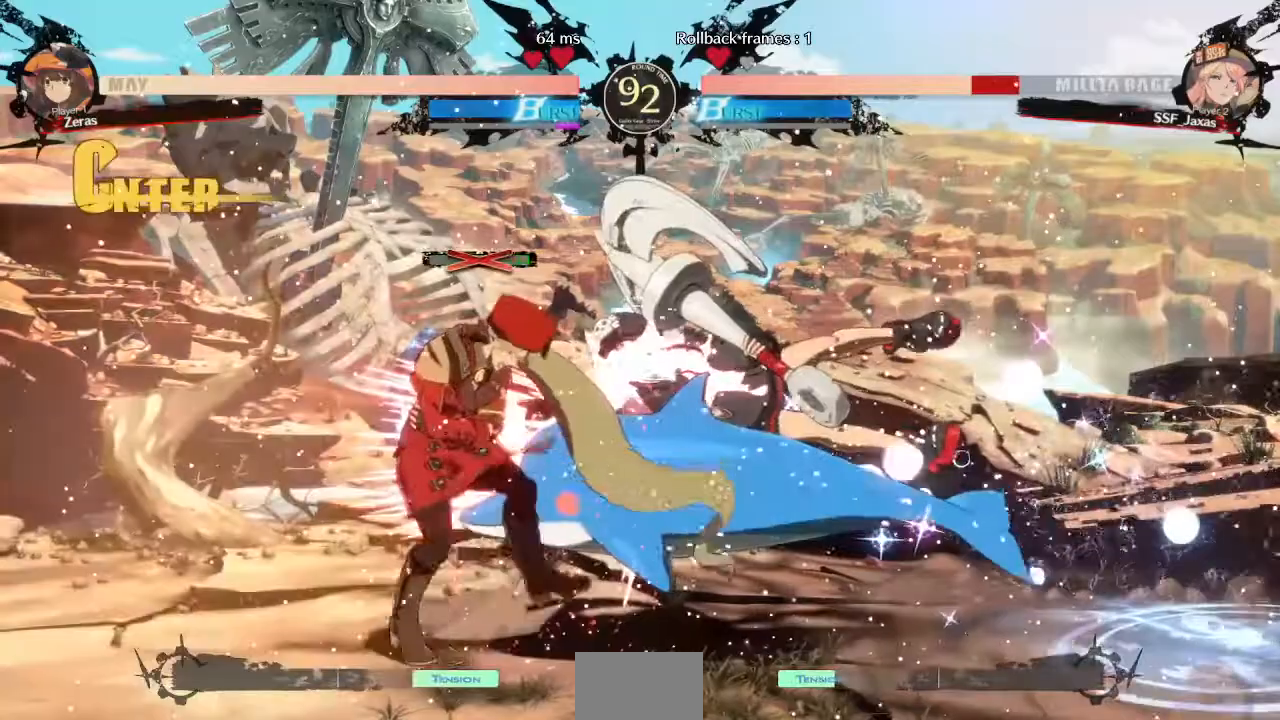
{"dt_ms": 520, "buttons": ["DPAD_DOWN", "DPAD_LEFT"], "events": [[80, "DPAD_LEFT", "down"], [160, "DPAD_DOWN", "down"], [240, "SQUARE", "down"], [240, "TRIANGLE", "down"], [320, "DPAD_DOWN", "up"], [320, "SQUARE", "up"], [320, "TRIANGLE", "up"], [440, "DPAD_DOWN", "down"]]}
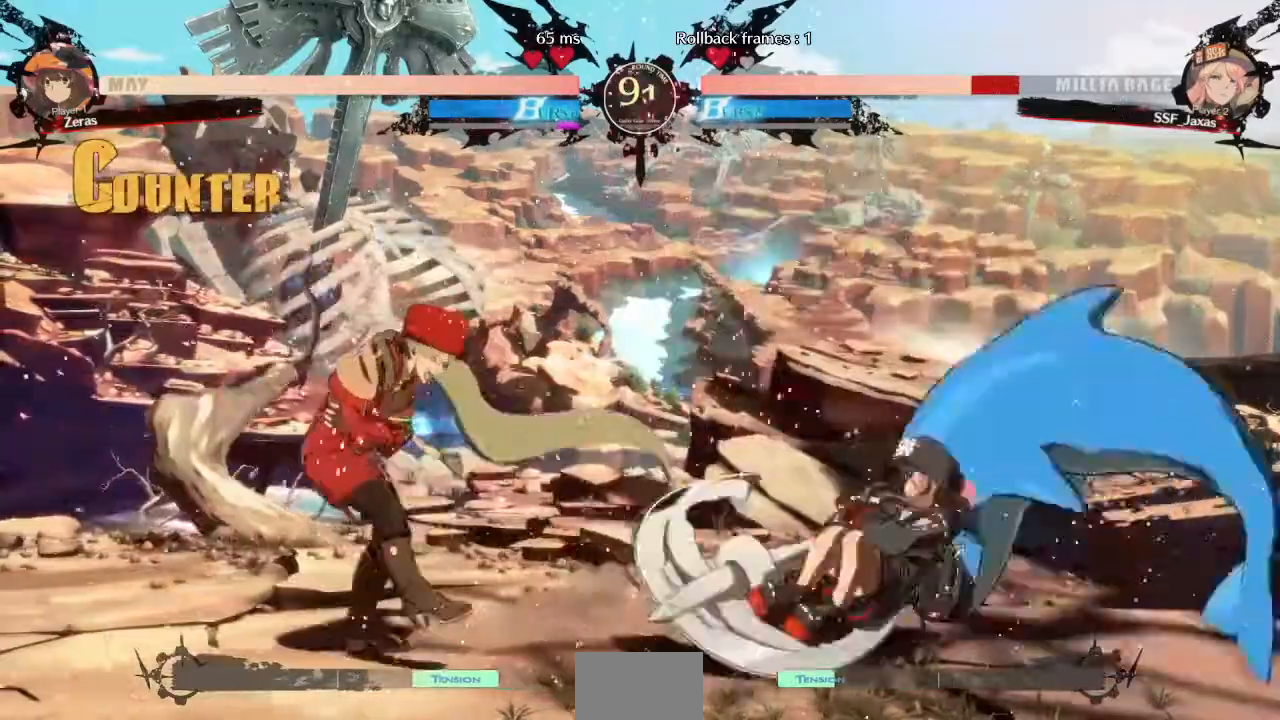
{"dt_ms": 480, "buttons": ["DPAD_DOWN", "DPAD_LEFT"], "events": []}
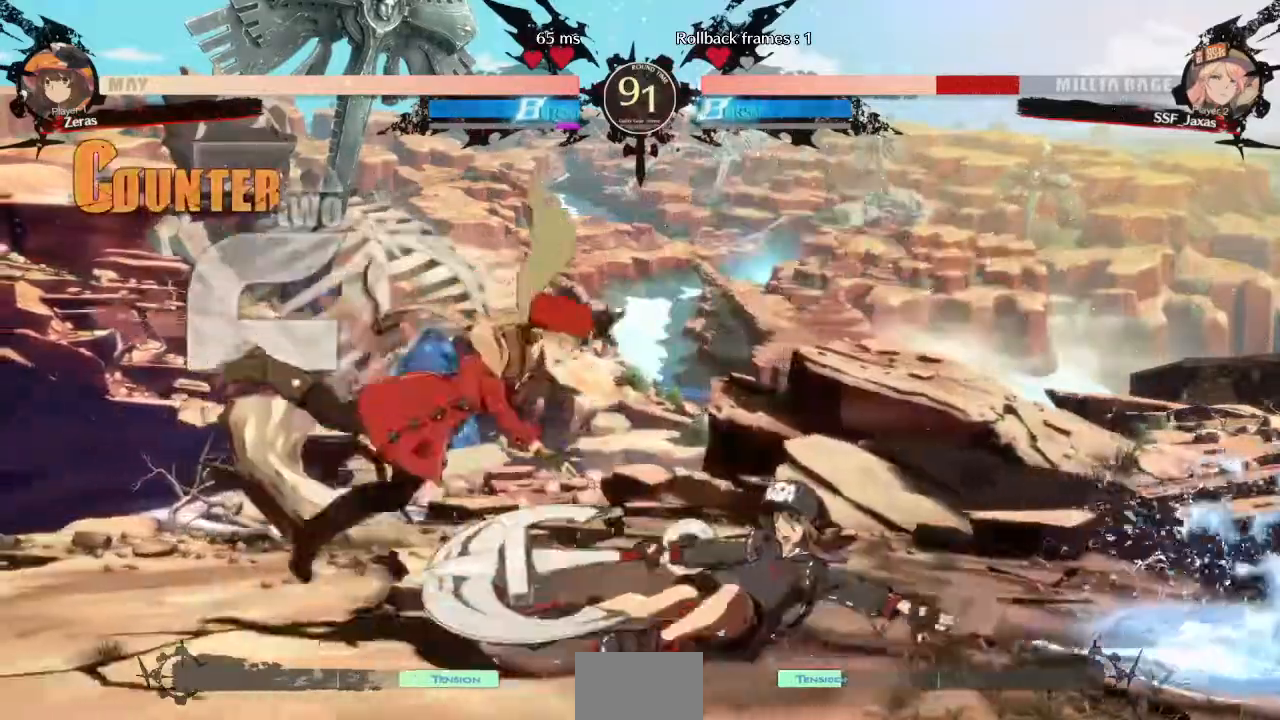
{"dt_ms": 520, "buttons": ["DPAD_DOWN", "DPAD_LEFT"], "events": [[40, "SQUARE", "down"], [120, "DPAD_DOWN", "up"], [160, "SQUARE", "up"], [280, "DPAD_DOWN", "down"]]}
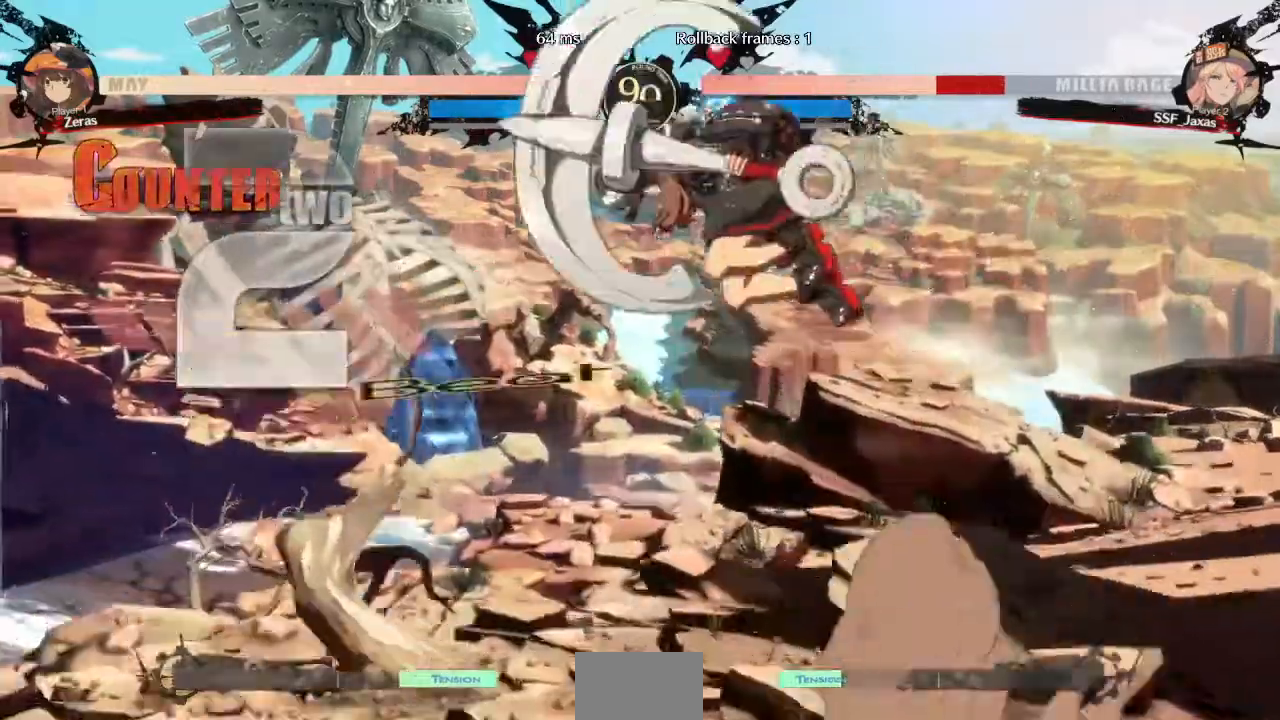
{"dt_ms": 1000, "buttons": ["DPAD_LEFT"]}